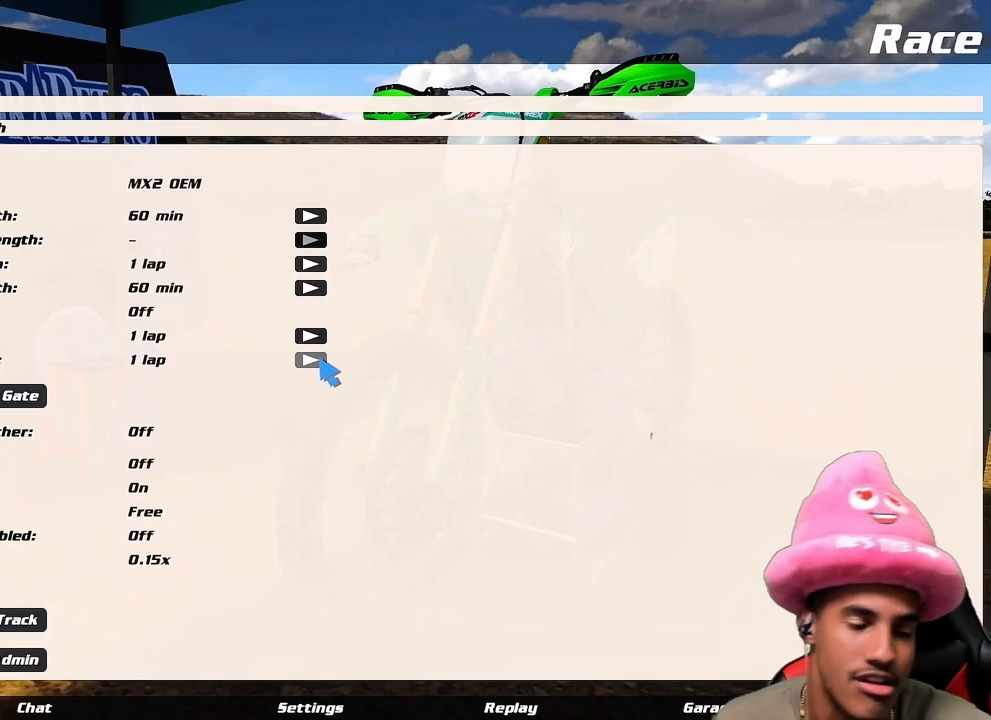
Gameplay with a controller (PlayStation layout); each line is a JSON object with the inputs held at the frame after it. "events" lists button and stick changes between this image and that frame as [ms after this image, input, new state], when the widget could be followed in between.
{"buttons": ["CIRCLE", "R2"], "left_stick": "center", "right_stick": "up", "events": [[450, "CIRCLE", "down"], [450, "R2", "down"], [450, "right_stick", "up"]]}
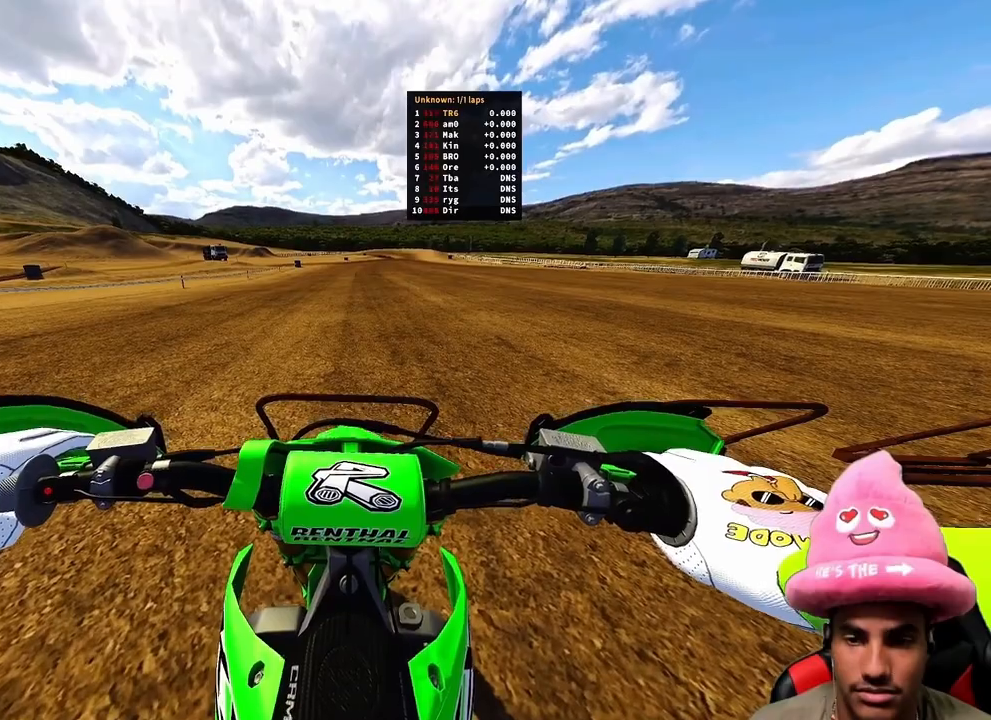
{"buttons": ["CIRCLE", "R2"], "left_stick": "center", "right_stick": "up", "events": []}
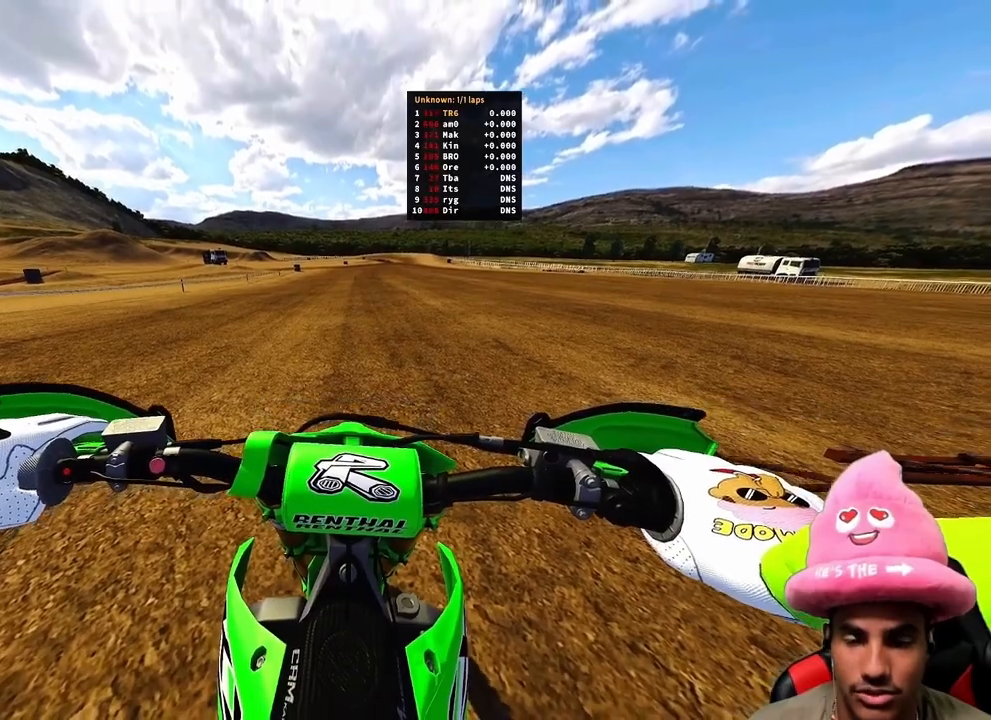
{"buttons": ["R2"], "left_stick": "center", "right_stick": "up", "events": [[417, "CIRCLE", "up"]]}
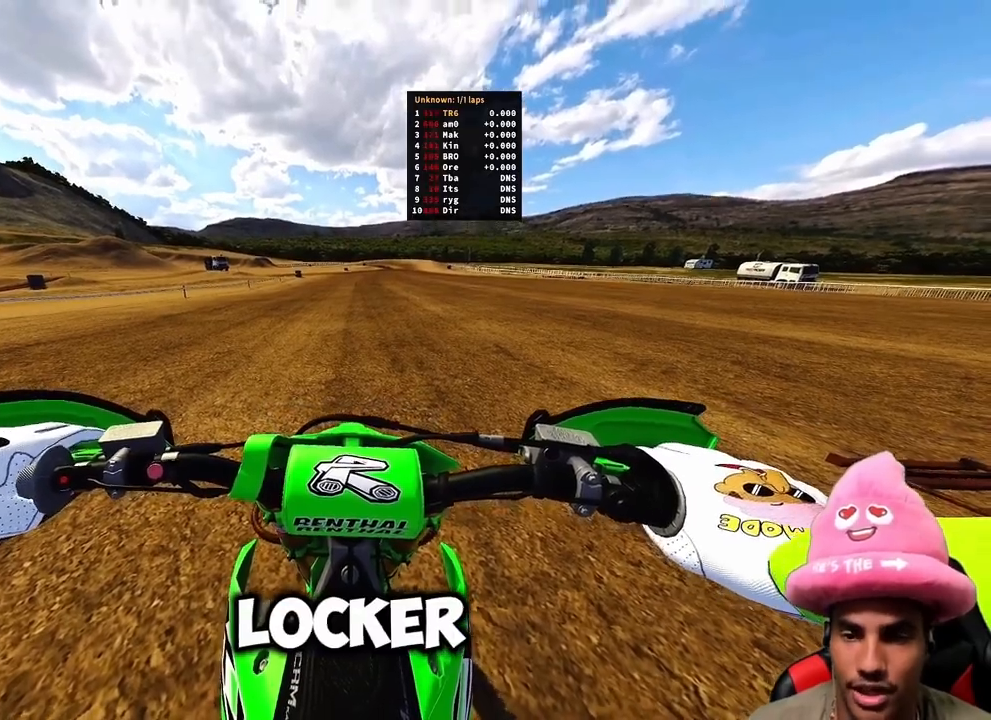
{"buttons": ["R2"], "left_stick": "center", "right_stick": "up", "events": [[217, "left_stick", "right"], [283, "R3", "down"], [283, "right_stick", "up-left"], [317, "left_stick", "center"], [400, "R3", "up"], [400, "right_stick", "up"]]}
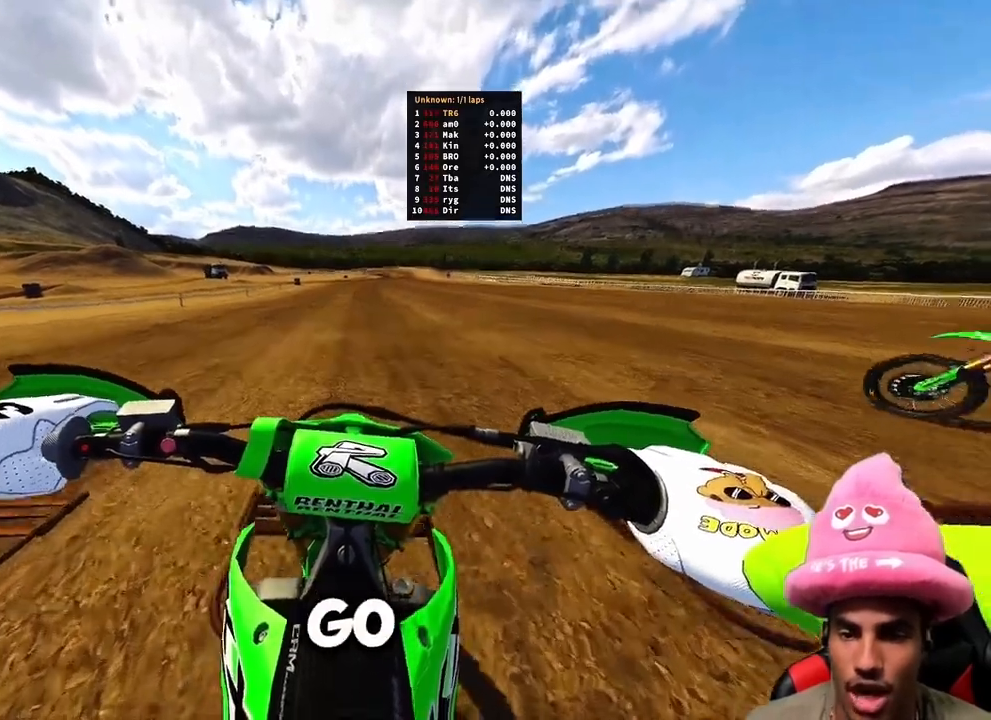
{"buttons": ["R2"], "left_stick": "center", "right_stick": "up", "events": []}
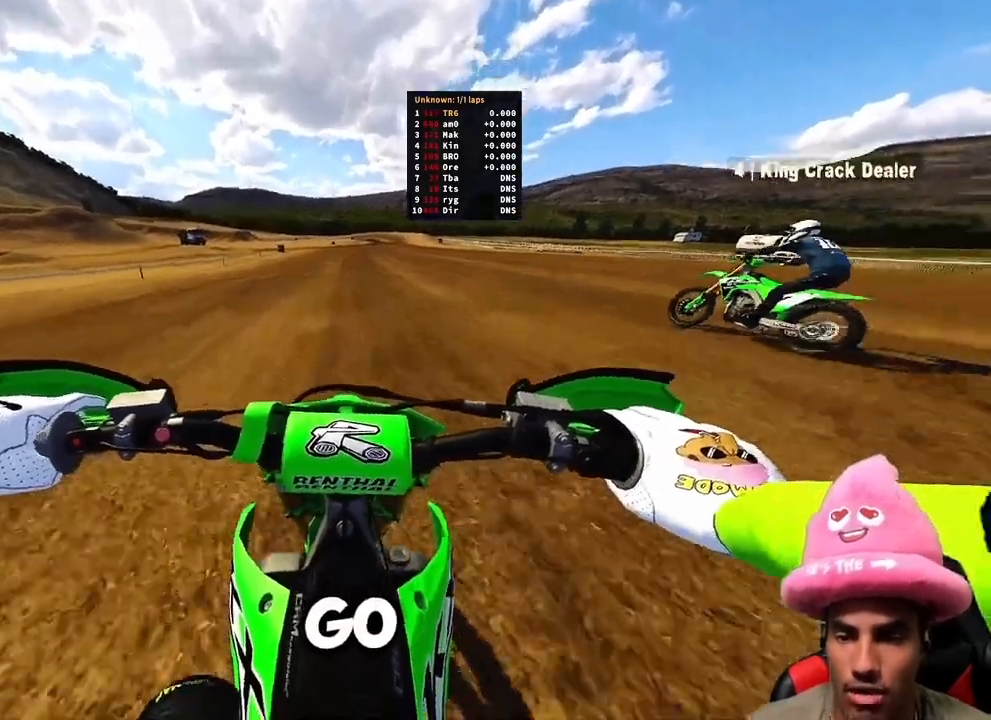
{"buttons": ["R2"], "left_stick": "center", "right_stick": "down-right", "events": [[100, "right_stick", "center"], [467, "right_stick", "down-right"]]}
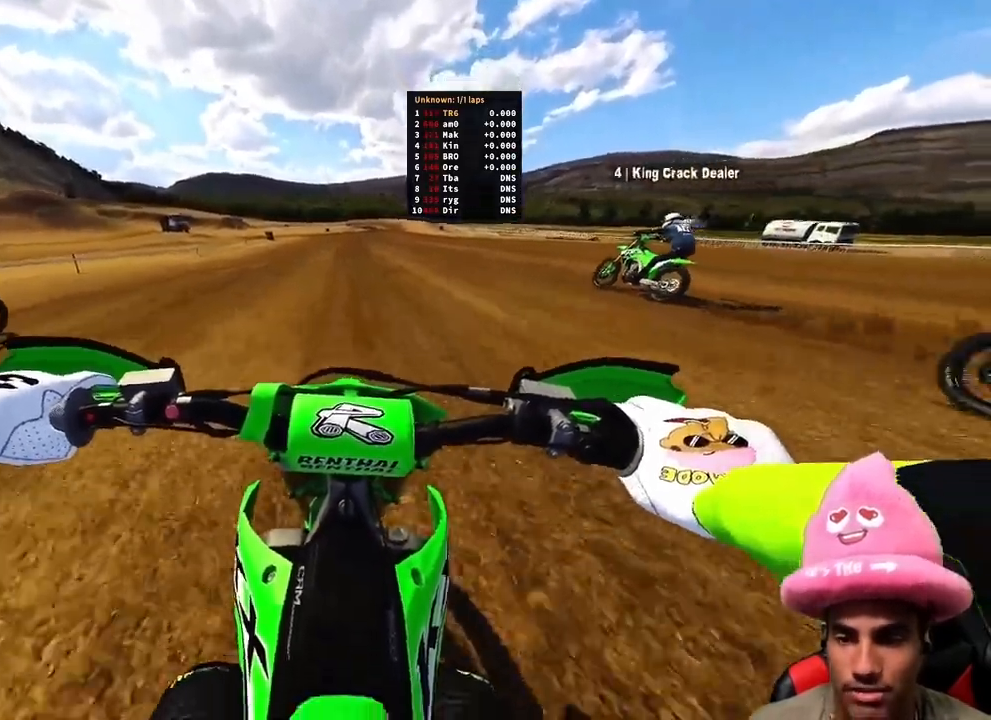
{"buttons": ["R2"], "left_stick": "center", "right_stick": "down", "events": [[250, "right_stick", "down"]]}
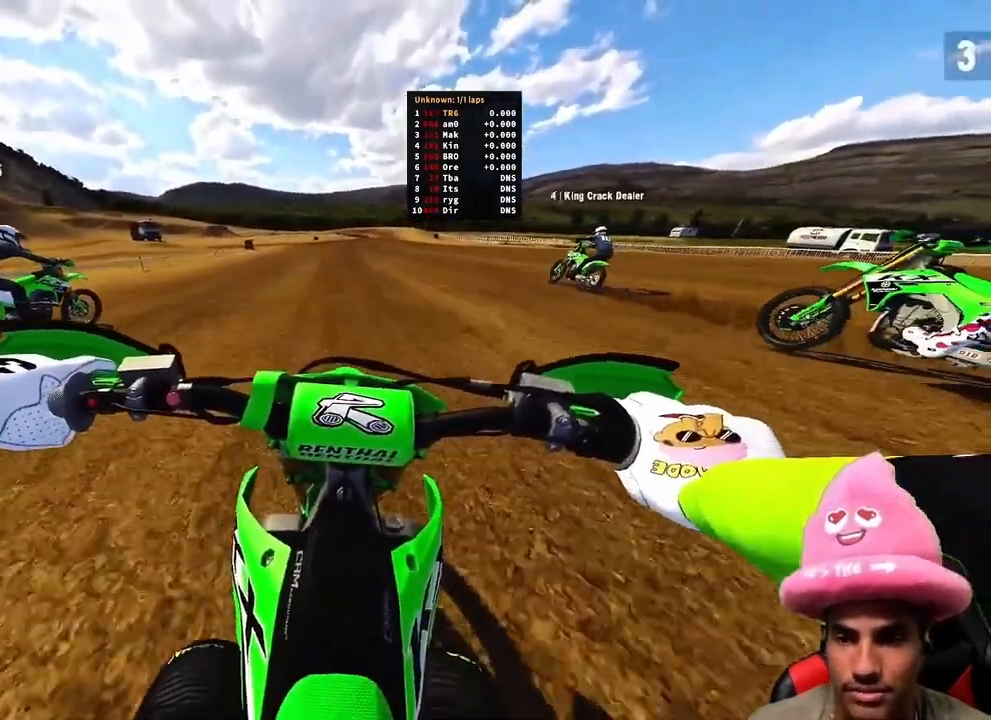
{"buttons": ["R2"], "left_stick": "center", "right_stick": "down", "events": [[50, "DPAD_RIGHT", "down"], [333, "DPAD_RIGHT", "up"]]}
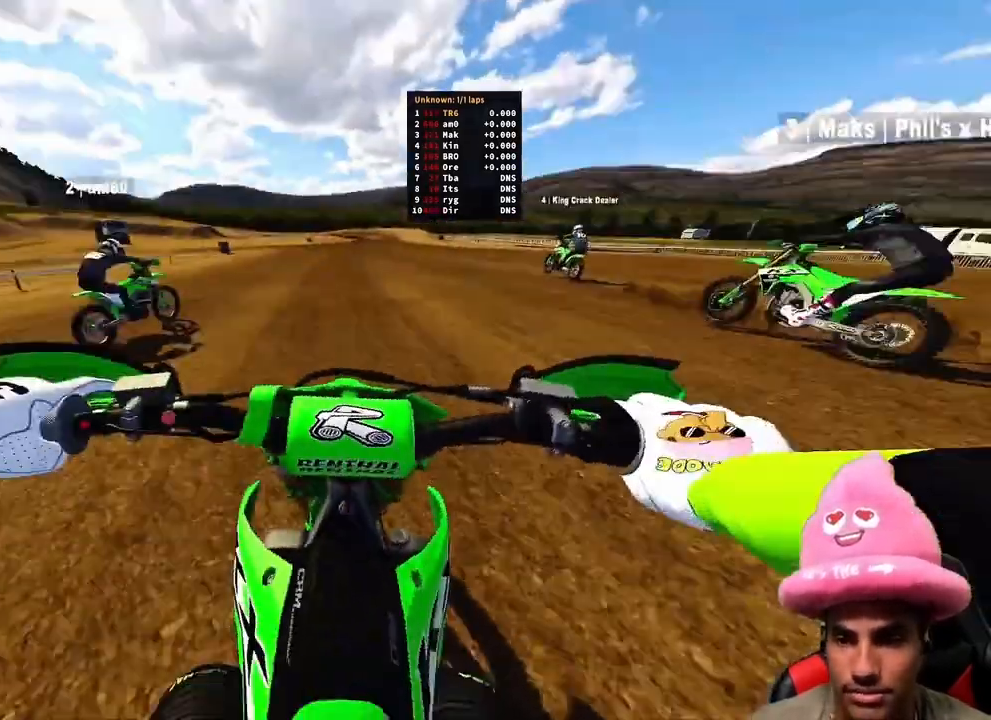
{"buttons": ["R2"], "left_stick": "up-right", "right_stick": "down-left", "events": [[17, "left_stick", "right"], [217, "left_stick", "up-right"], [467, "right_stick", "down-left"]]}
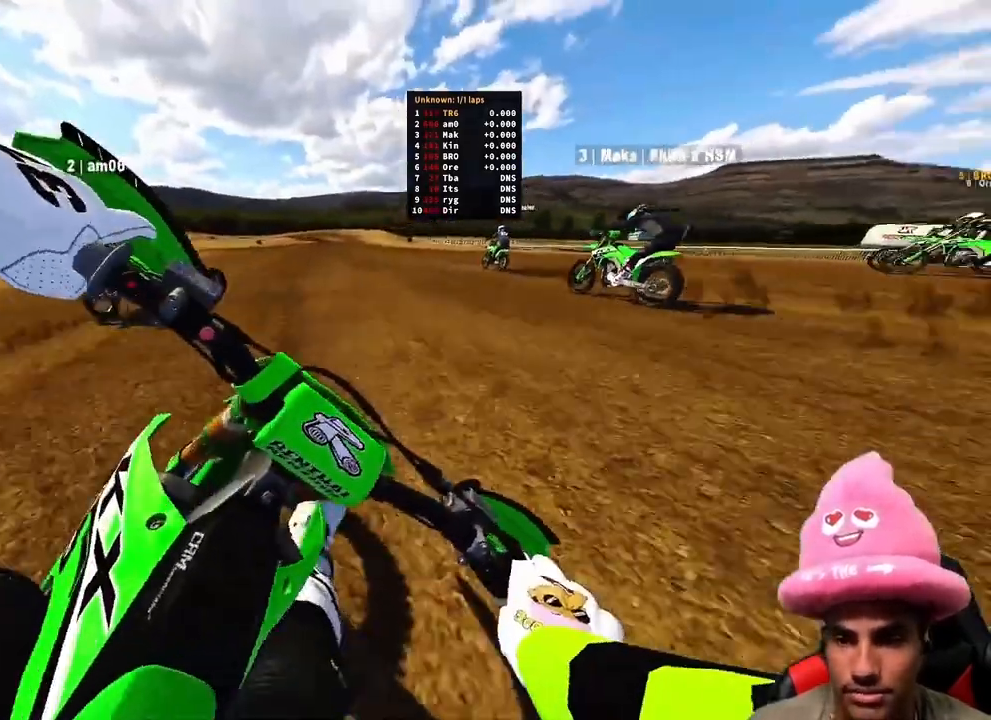
{"buttons": ["R2"], "left_stick": "up-right", "right_stick": "center", "events": [[167, "R3", "down"], [300, "R3", "up"], [467, "right_stick", "center"]]}
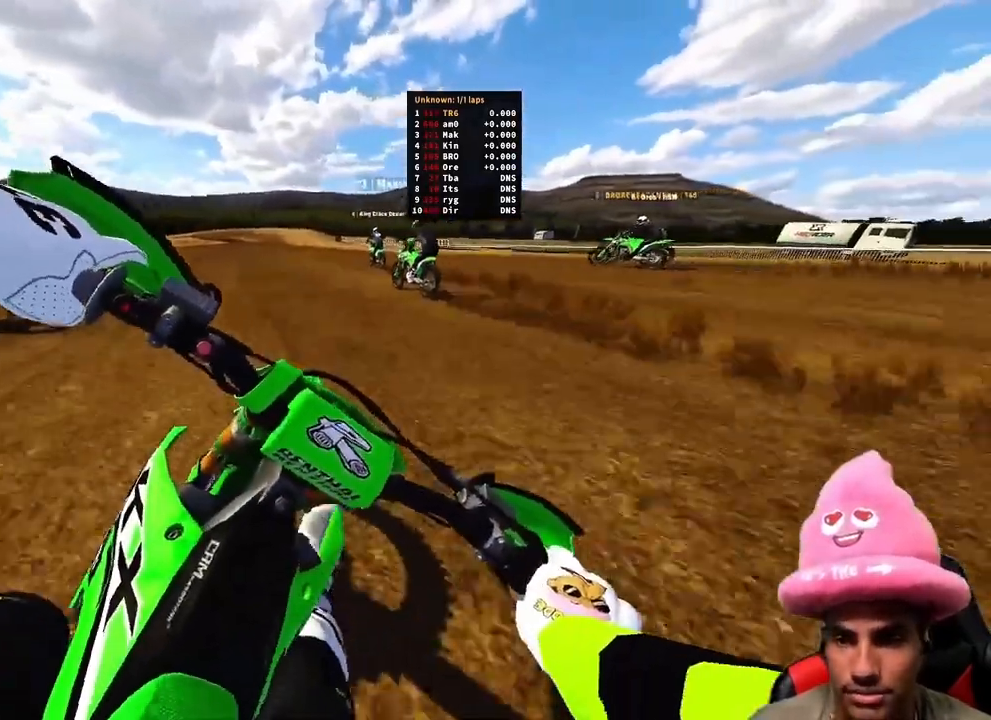
{"buttons": ["R2"], "left_stick": "up", "right_stick": "center", "events": [[17, "left_stick", "up"]]}
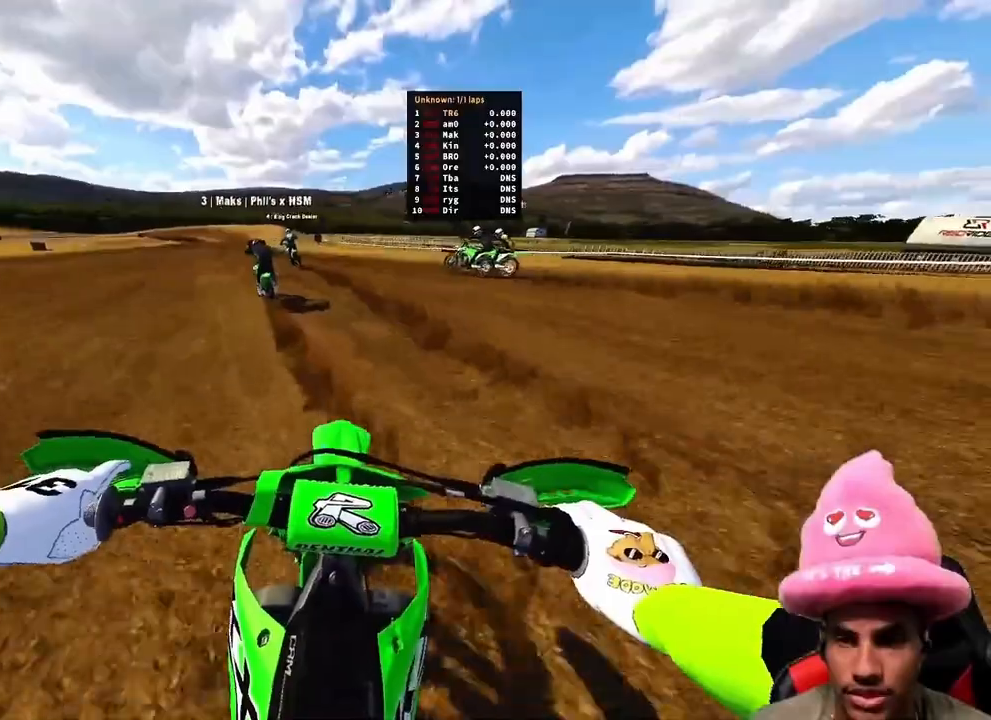
{"buttons": ["R2"], "left_stick": "up-left", "right_stick": "down-right", "events": [[117, "right_stick", "down-right"], [150, "left_stick", "up-left"]]}
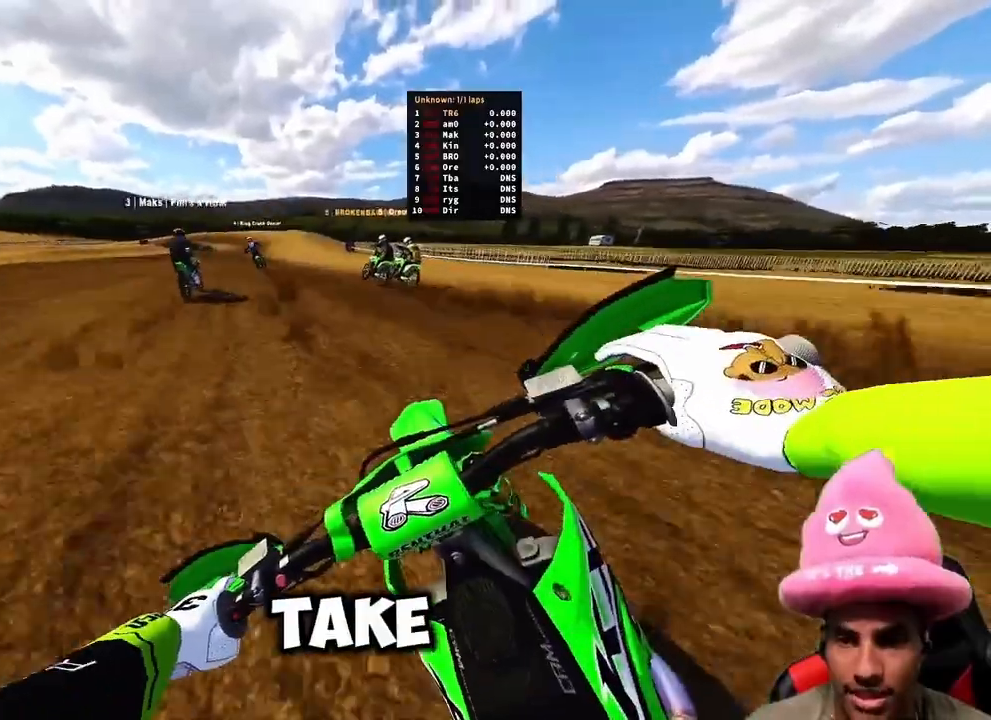
{"buttons": ["R2"], "left_stick": "up-left", "right_stick": "down", "events": [[500, "right_stick", "down"]]}
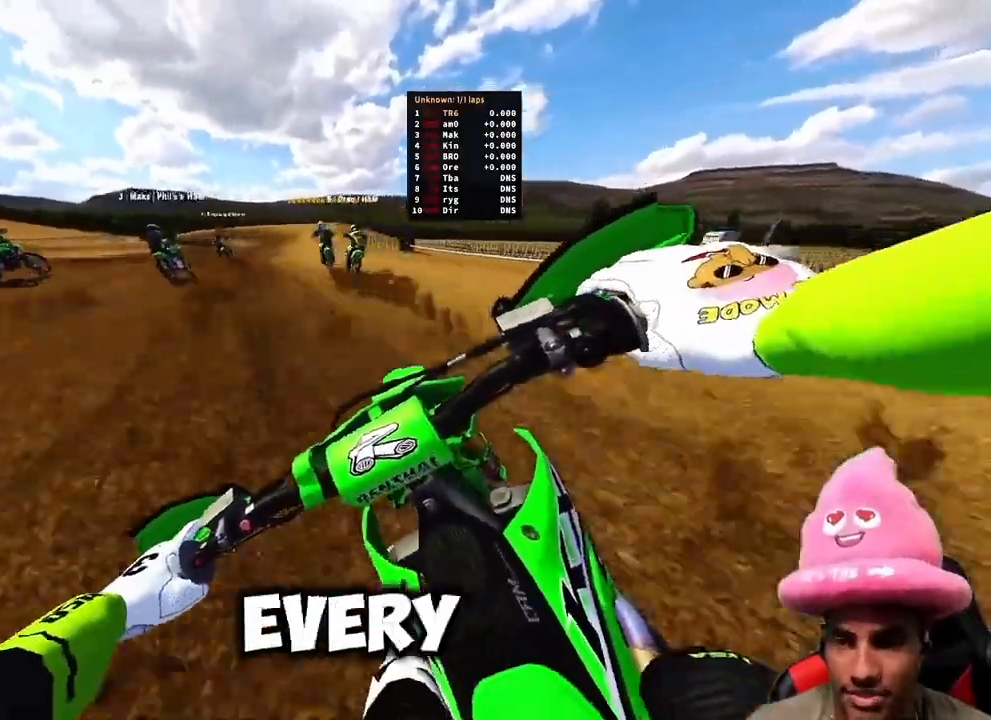
{"buttons": ["R2"], "left_stick": "up-left", "right_stick": "down", "events": []}
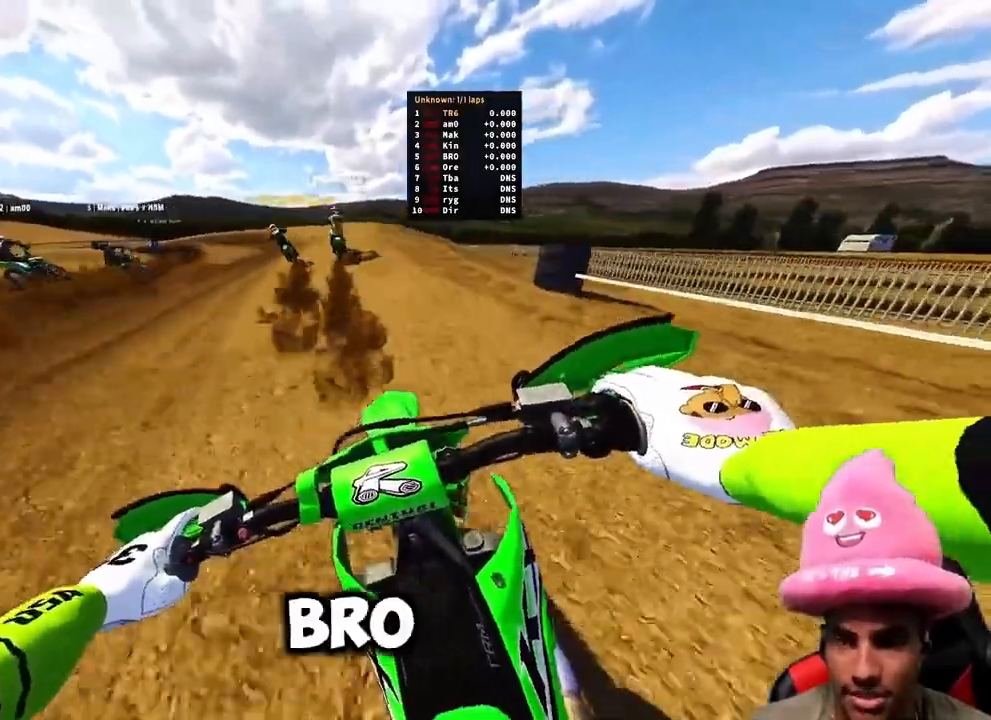
{"buttons": ["R2"], "left_stick": "up-left", "right_stick": "down", "events": []}
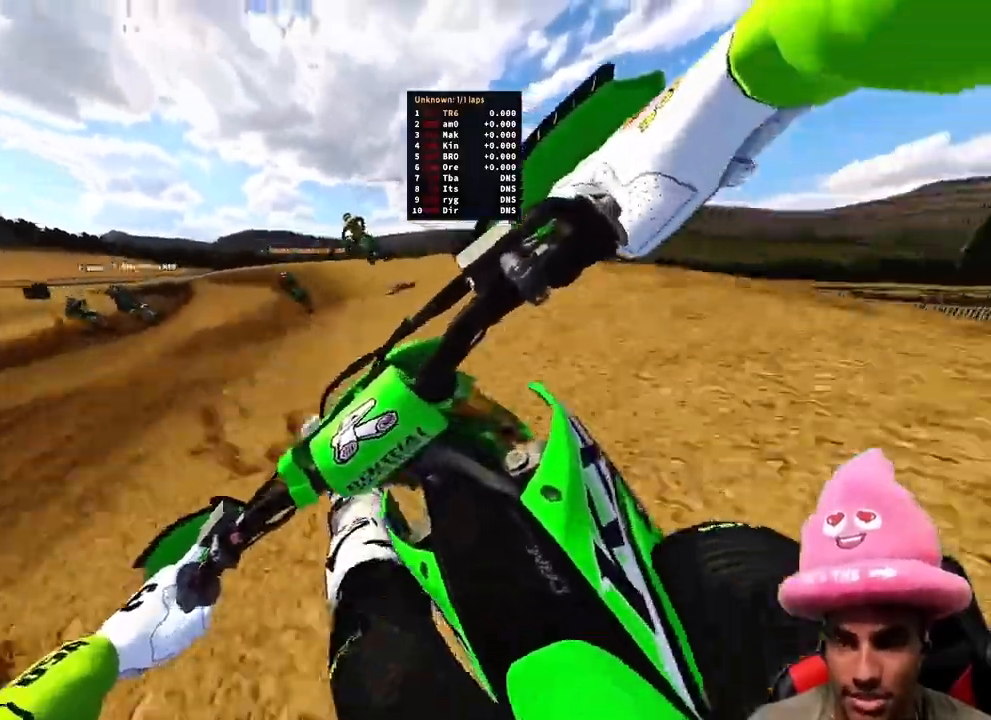
{"buttons": [], "left_stick": "up-left", "right_stick": "down-left", "events": [[150, "R3", "down"], [150, "right_stick", "down-left"], [167, "R2", "up"], [267, "R3", "up"]]}
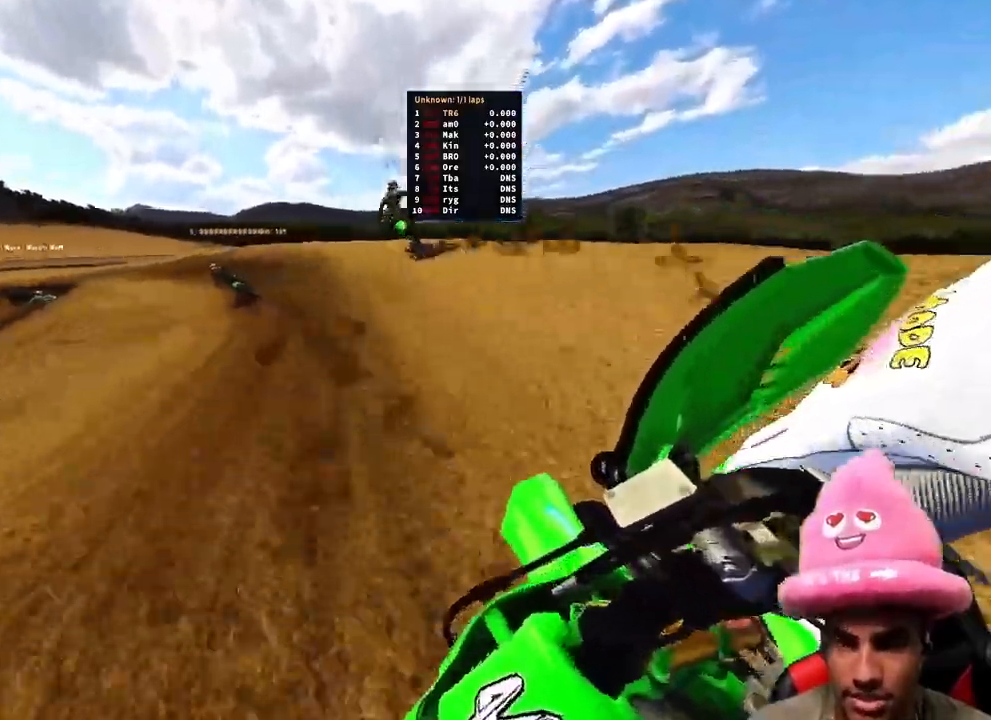
{"buttons": ["R2"], "left_stick": "up-left", "right_stick": "down", "events": [[50, "R3", "down"], [117, "R3", "up"], [117, "right_stick", "down"], [200, "R3", "down"], [300, "R3", "up"], [483, "R2", "down"]]}
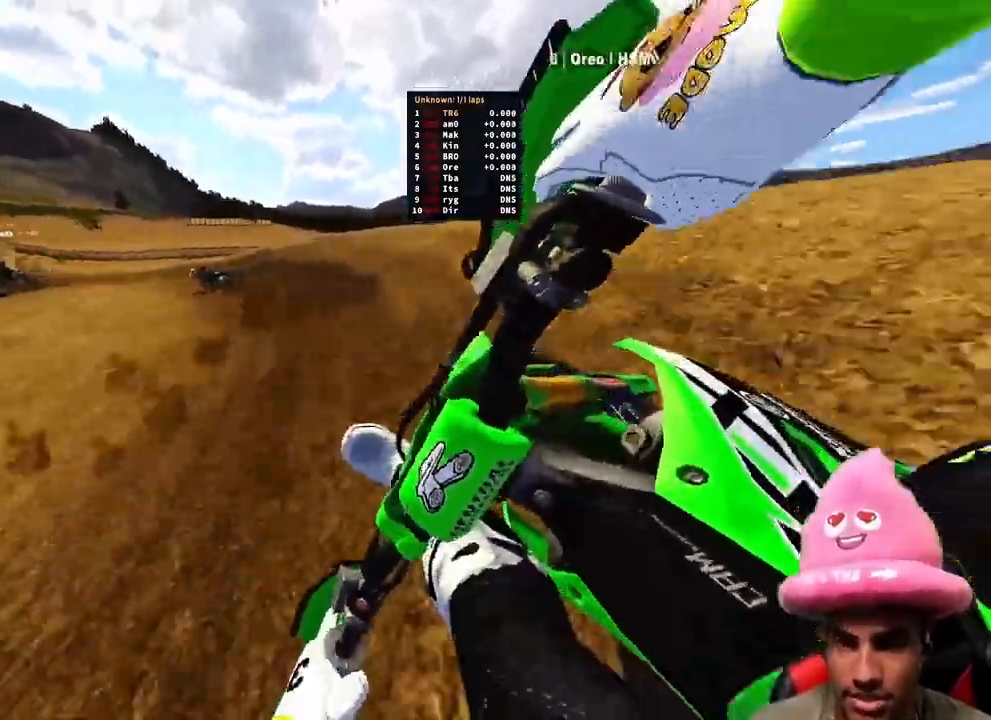
{"buttons": ["R2", "R3"], "left_stick": "up-left", "right_stick": "down-right", "events": [[317, "right_stick", "down-right"], [400, "R3", "down"]]}
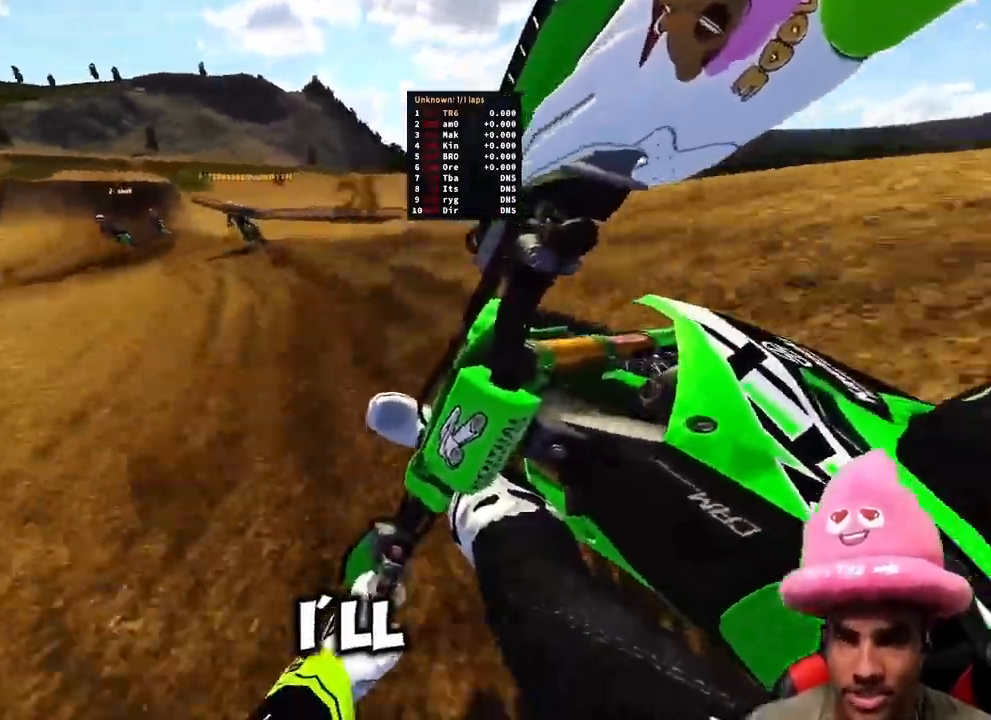
{"buttons": ["R2"], "left_stick": "up-left", "right_stick": "right", "events": [[33, "R3", "up"], [33, "right_stick", "right"]]}
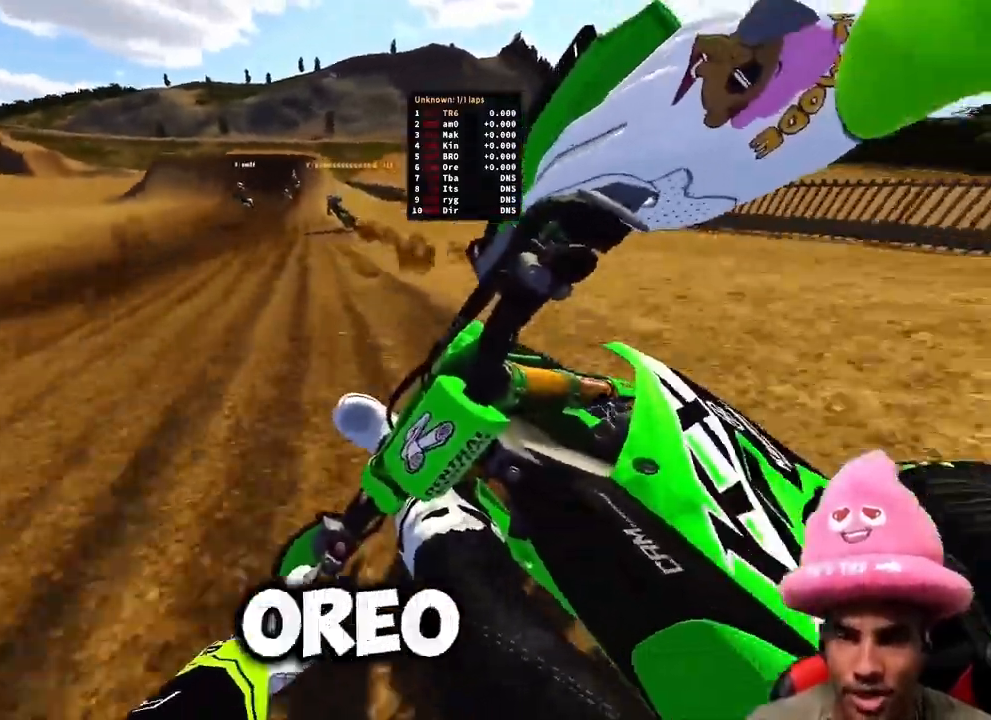
{"buttons": ["R2"], "left_stick": "center", "right_stick": "down", "events": [[250, "right_stick", "down-right"], [267, "left_stick", "up"], [400, "left_stick", "center"], [400, "right_stick", "down"]]}
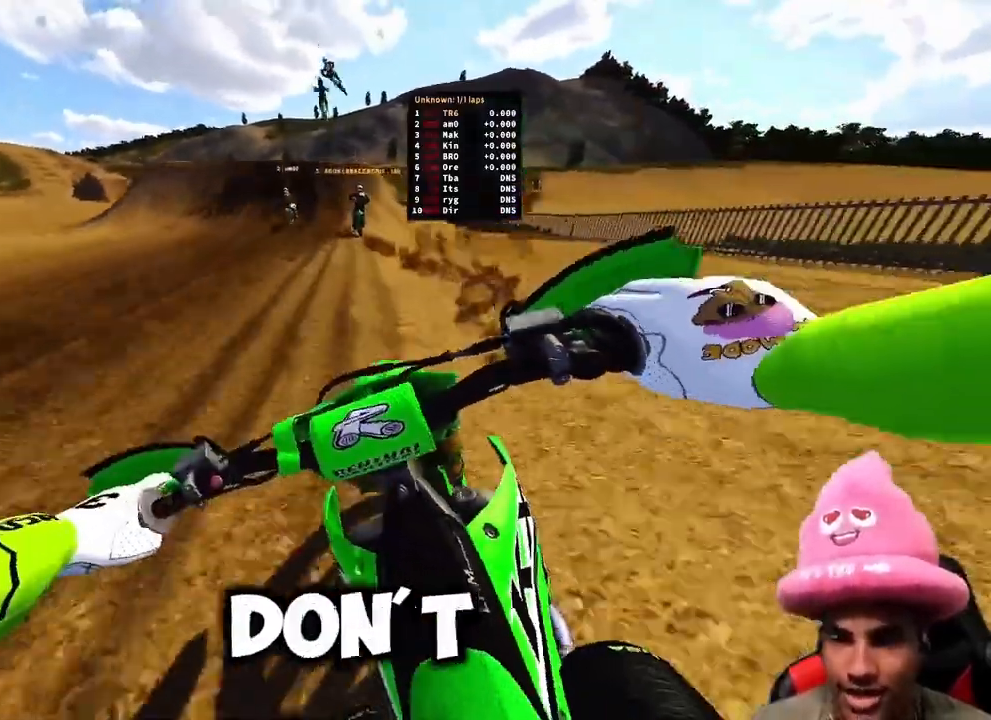
{"buttons": ["R2"], "left_stick": "center", "right_stick": "down", "events": []}
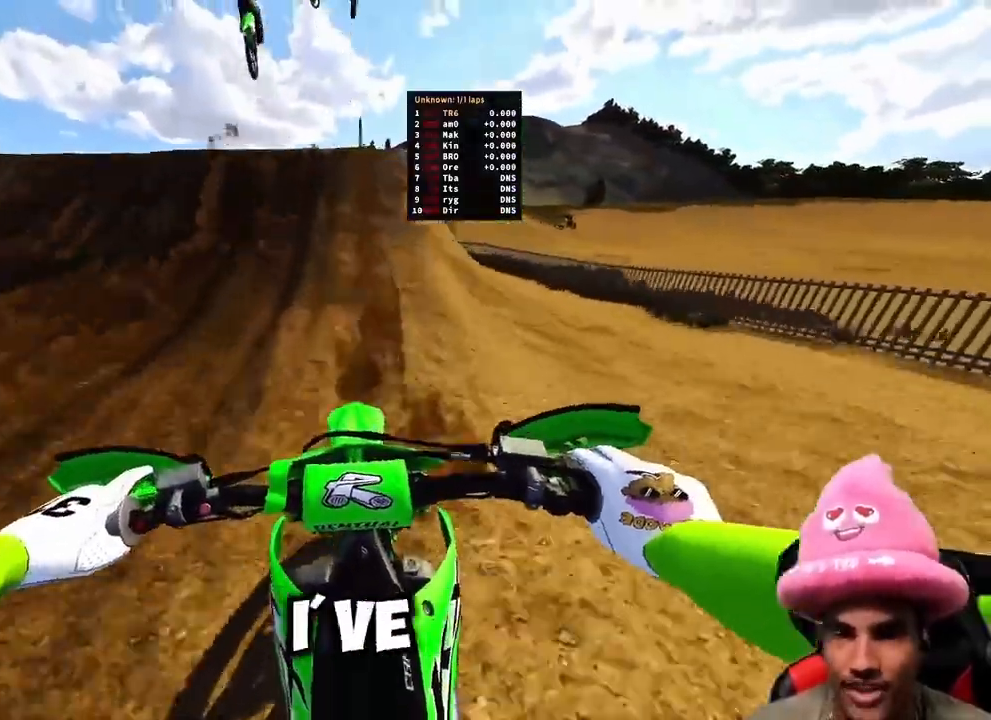
{"buttons": [], "left_stick": "up-left", "right_stick": "down-right", "events": [[183, "left_stick", "up-left"], [200, "R3", "down"], [267, "R2", "up"], [317, "R3", "up"], [317, "right_stick", "down-right"]]}
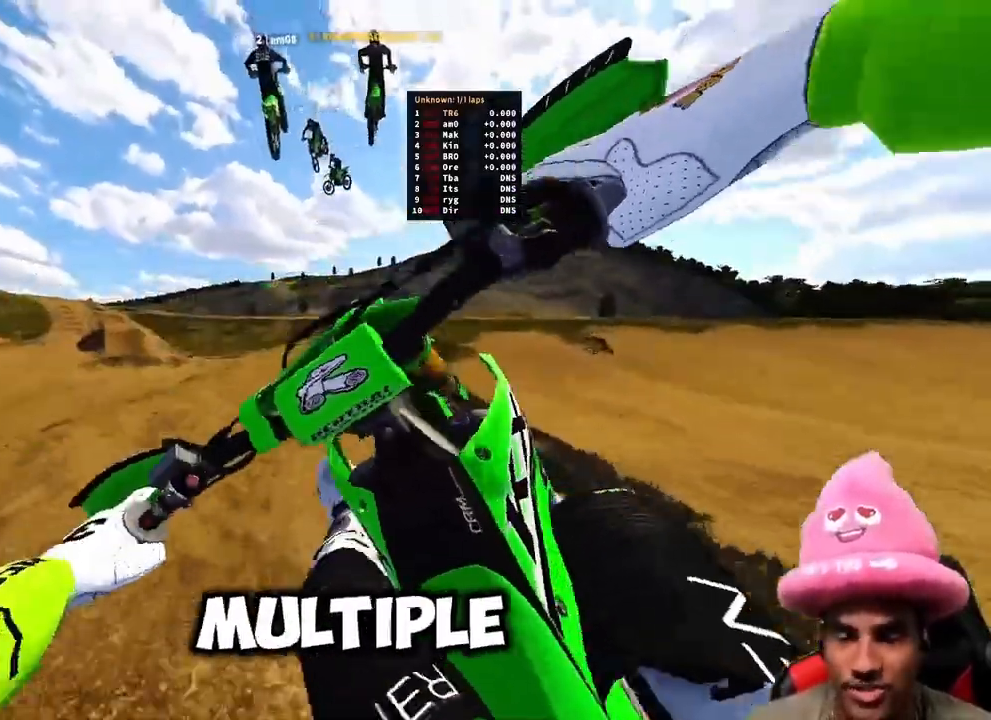
{"buttons": [], "left_stick": "center", "right_stick": "center", "events": [[167, "left_stick", "center"], [300, "right_stick", "down"], [383, "R3", "down"], [483, "right_stick", "center"], [500, "R3", "up"]]}
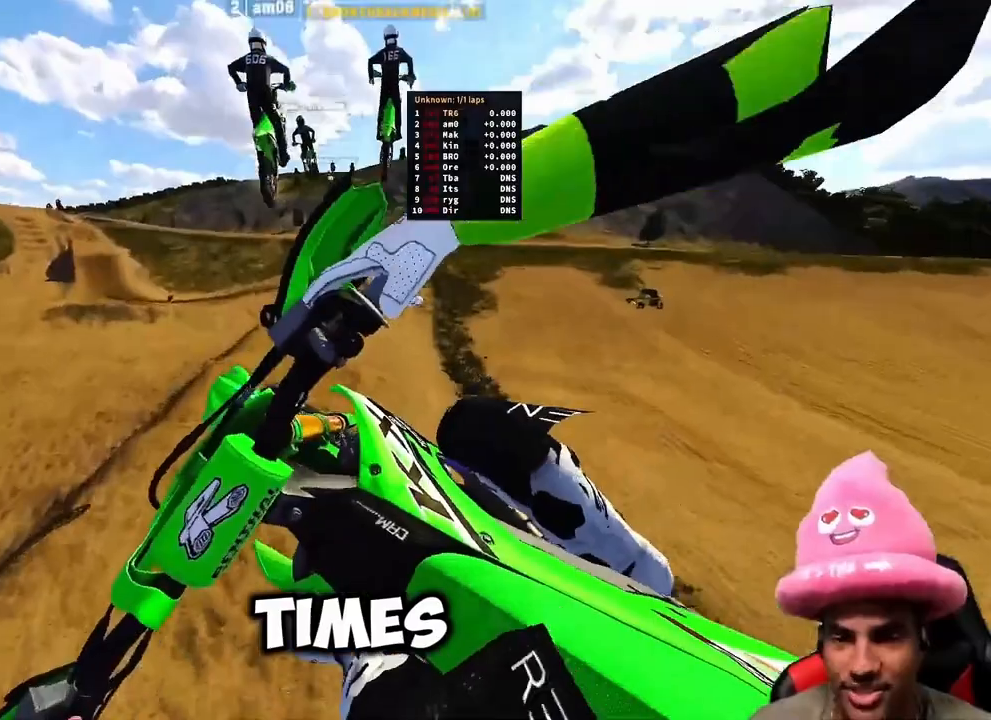
{"buttons": [], "left_stick": "up-left", "right_stick": "up", "events": [[200, "right_stick", "up-left"], [317, "right_stick", "up"], [417, "left_stick", "up-left"]]}
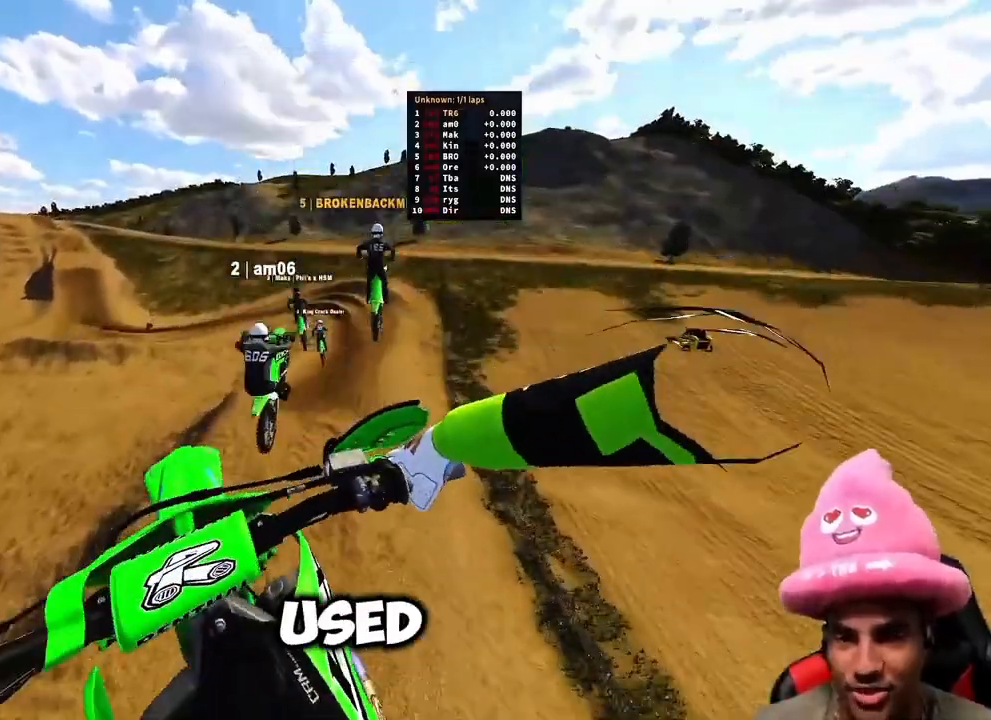
{"buttons": ["TOUCHPAD"], "left_stick": "center", "right_stick": "center", "events": [[83, "right_stick", "center"], [117, "left_stick", "left"], [200, "TOUCHPAD", "down"], [333, "left_stick", "center"]]}
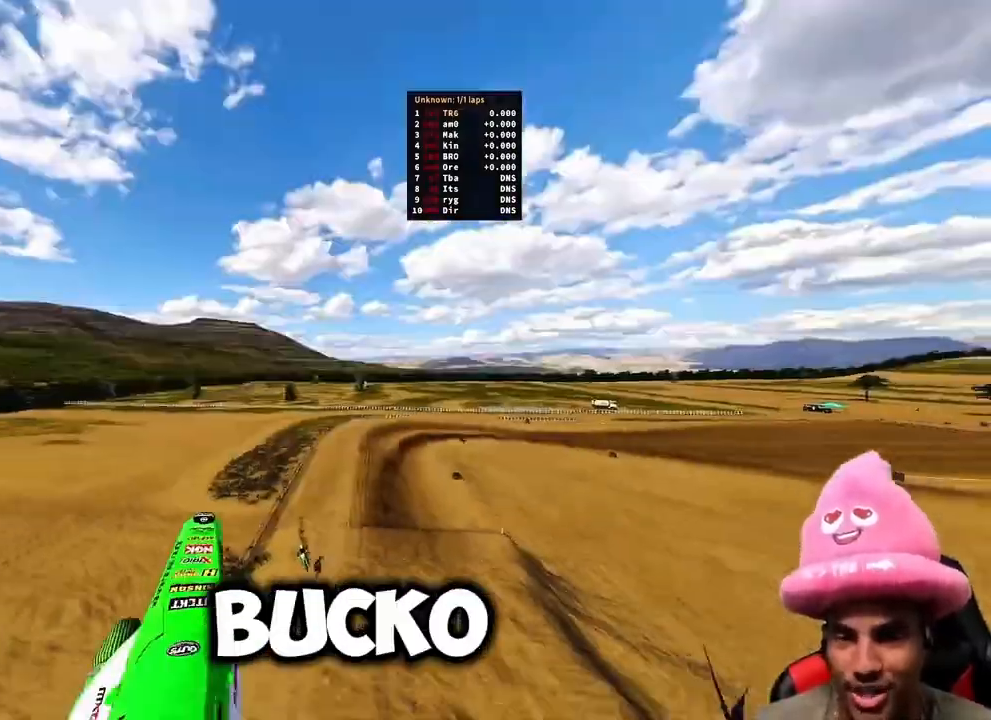
{"buttons": ["R2"], "left_stick": "up-right", "right_stick": "up", "events": [[67, "TOUCHPAD", "up"], [67, "left_stick", "up-right"], [333, "R2", "down"], [333, "right_stick", "up"]]}
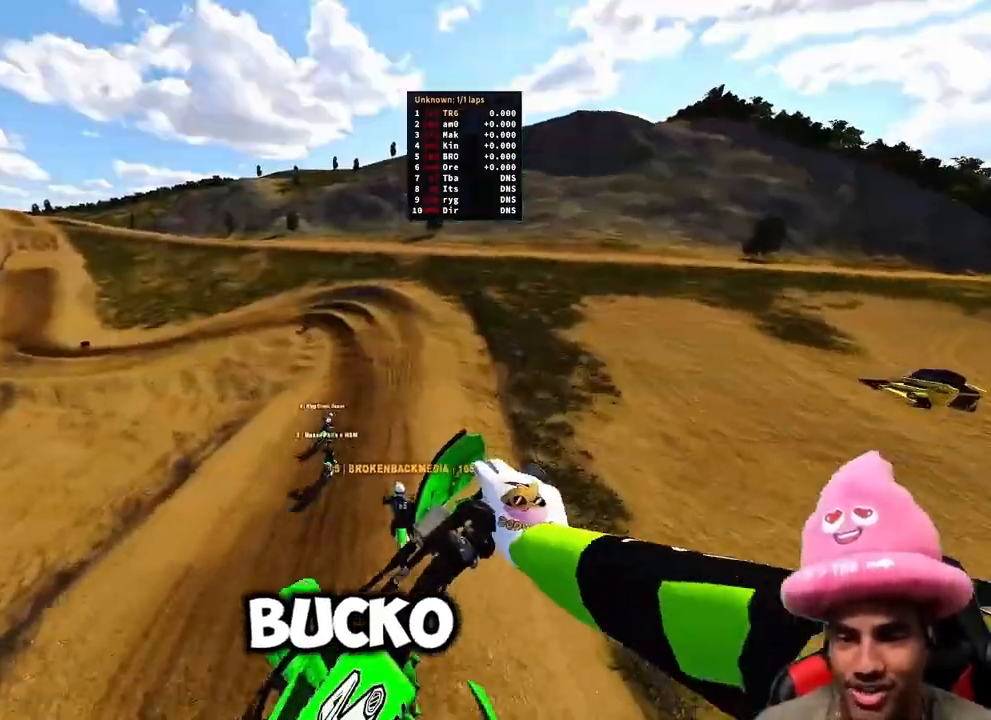
{"buttons": ["R2"], "left_stick": "up-right", "right_stick": "up", "events": []}
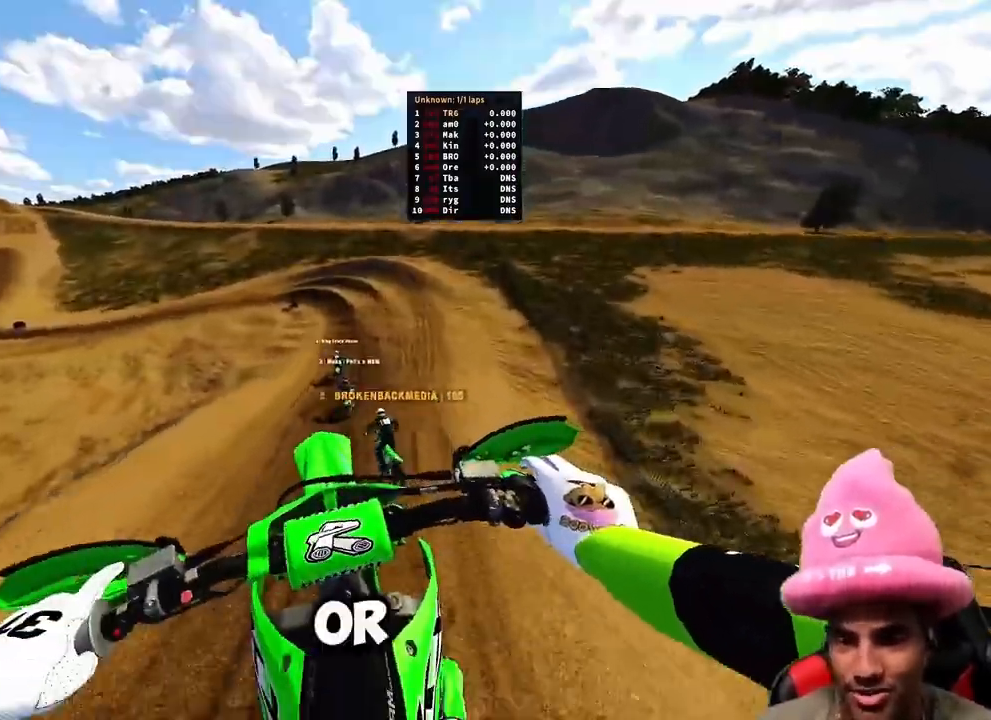
{"buttons": ["R2"], "left_stick": "up", "right_stick": "up-left", "events": [[200, "left_stick", "up"], [267, "right_stick", "left"], [417, "right_stick", "up-left"]]}